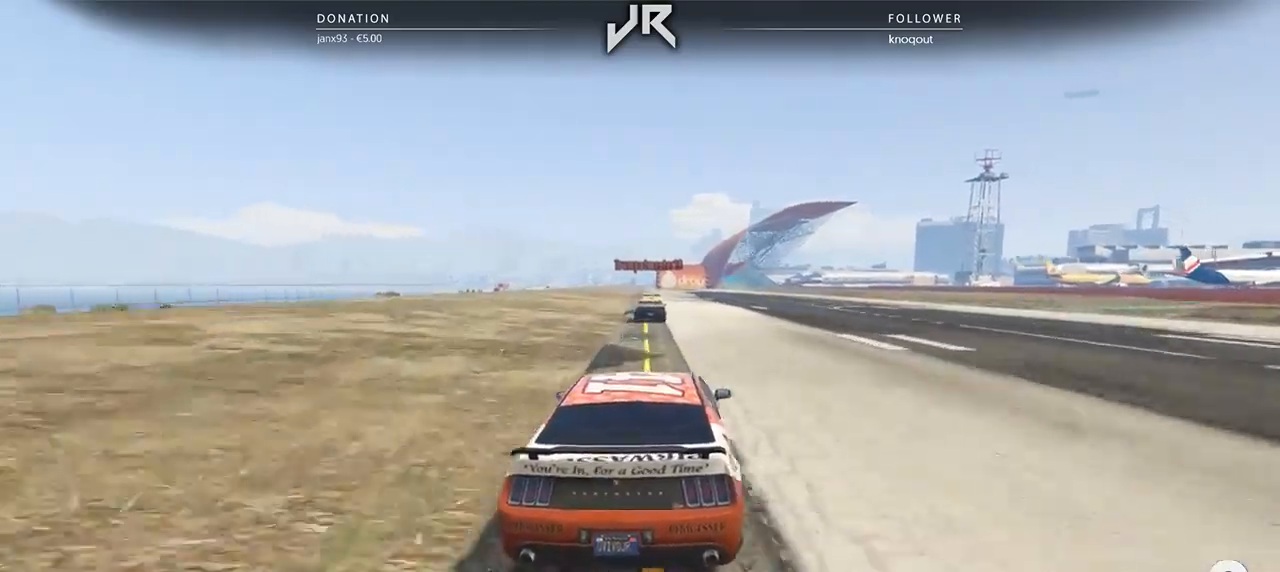
Gameplay with a controller (Xbox layout); each line is a JSON object with the inputs held at the frame after it (dt_ms = milliseconds from this image to that frame). "events" lists button and stick changes between this image and that frame as [ms after this image, input, new state], when the widget could be followed in between. Not read: R2.
{"dt_ms": 500, "buttons": [], "left_stick": "center", "right_stick": "center", "events": [[21, "left_stick", "down-left"], [125, "left_stick", "center"]]}
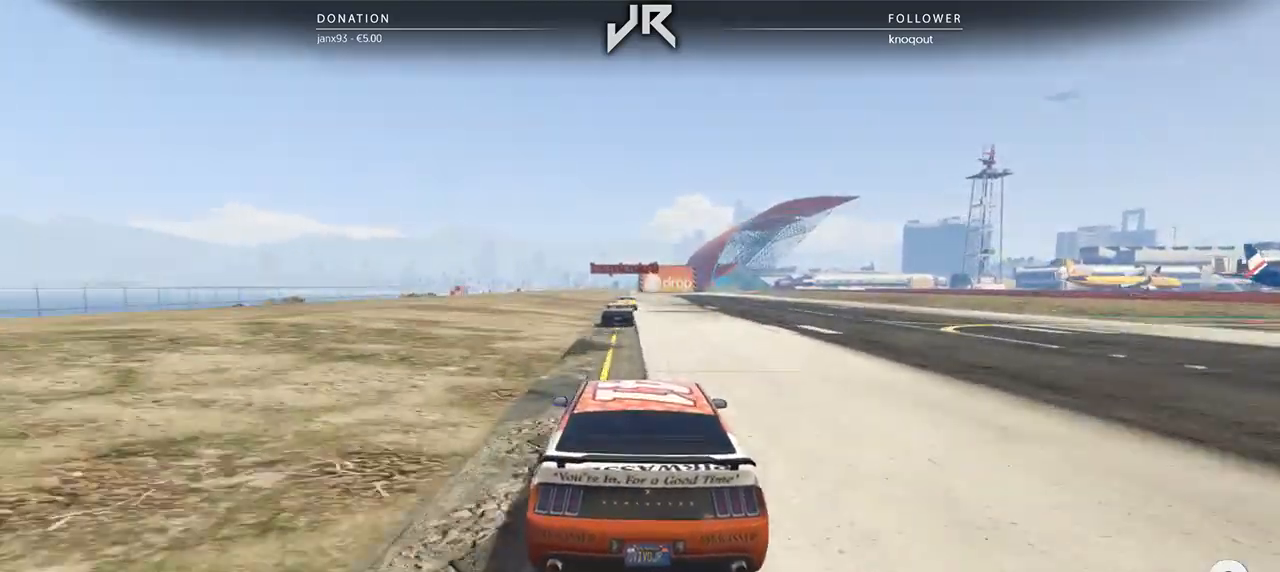
{"dt_ms": 1000, "buttons": [], "left_stick": "center", "right_stick": "center"}
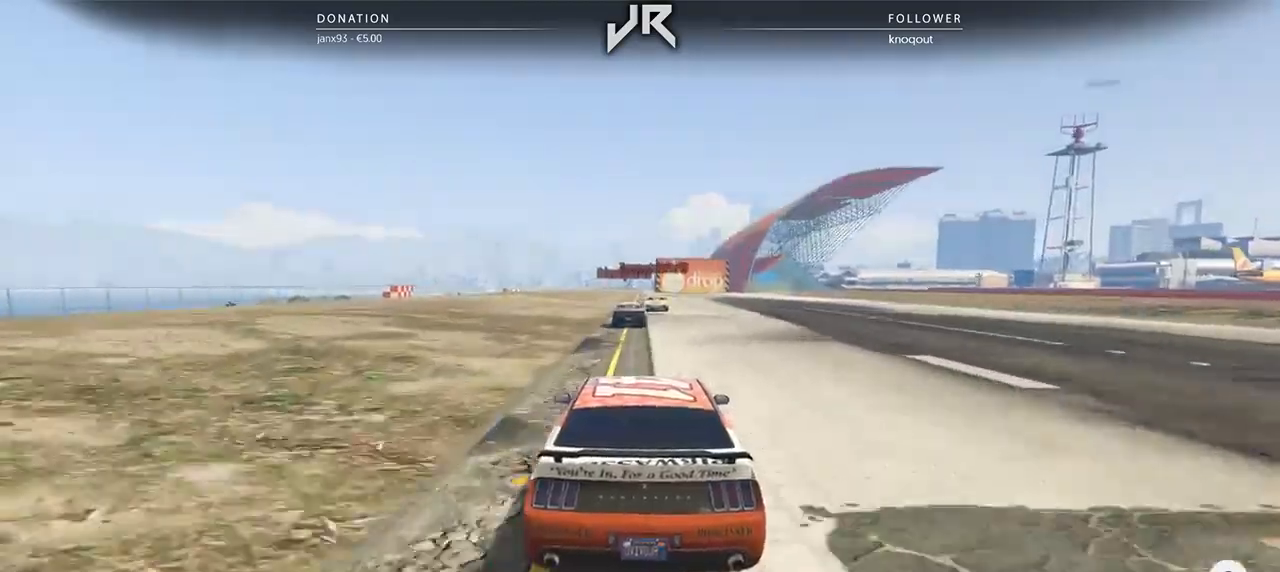
{"dt_ms": 500, "buttons": [], "left_stick": "center", "right_stick": "center", "events": [[62, "left_stick", "left"], [146, "left_stick", "center"]]}
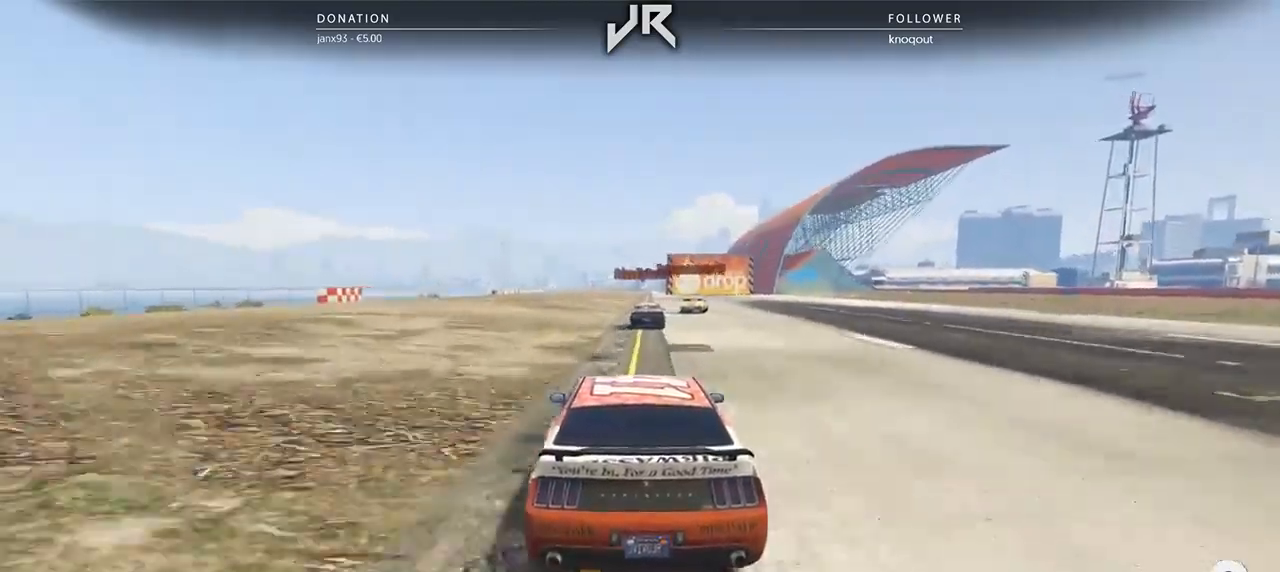
{"dt_ms": 500, "buttons": [], "left_stick": "center", "right_stick": "center", "events": [[125, "left_stick", "right"], [229, "left_stick", "center"], [375, "left_stick", "right"], [458, "left_stick", "center"]]}
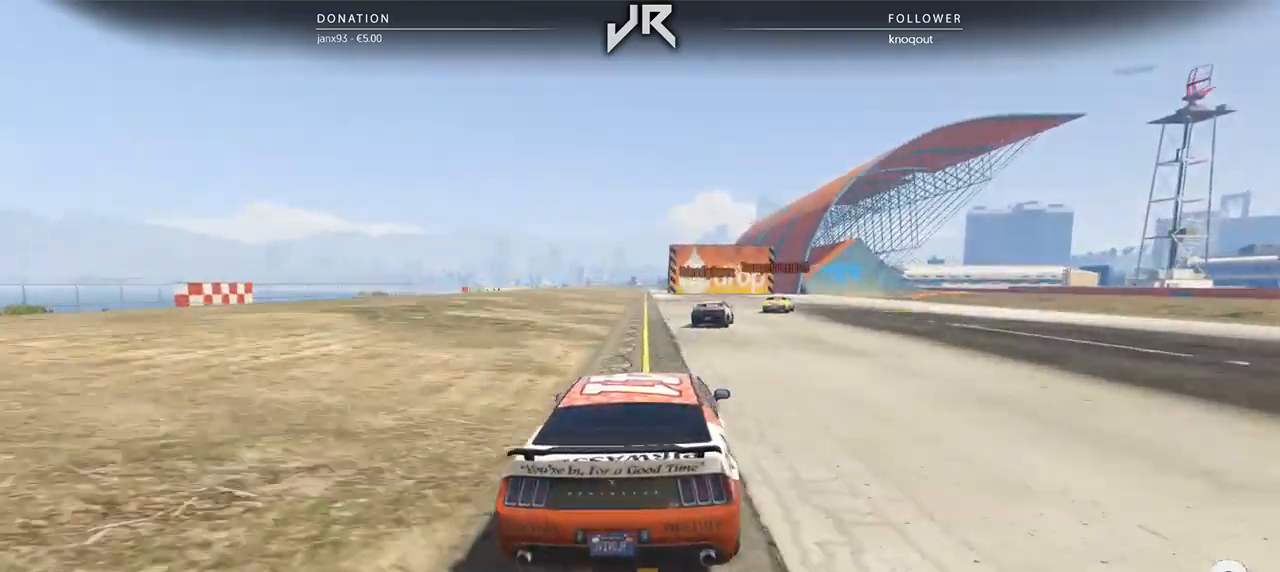
{"dt_ms": 500, "buttons": [], "left_stick": "right", "right_stick": "center", "events": [[62, "left_stick", "right"], [167, "left_stick", "center"], [292, "left_stick", "right"], [354, "left_stick", "center"], [500, "left_stick", "right"]]}
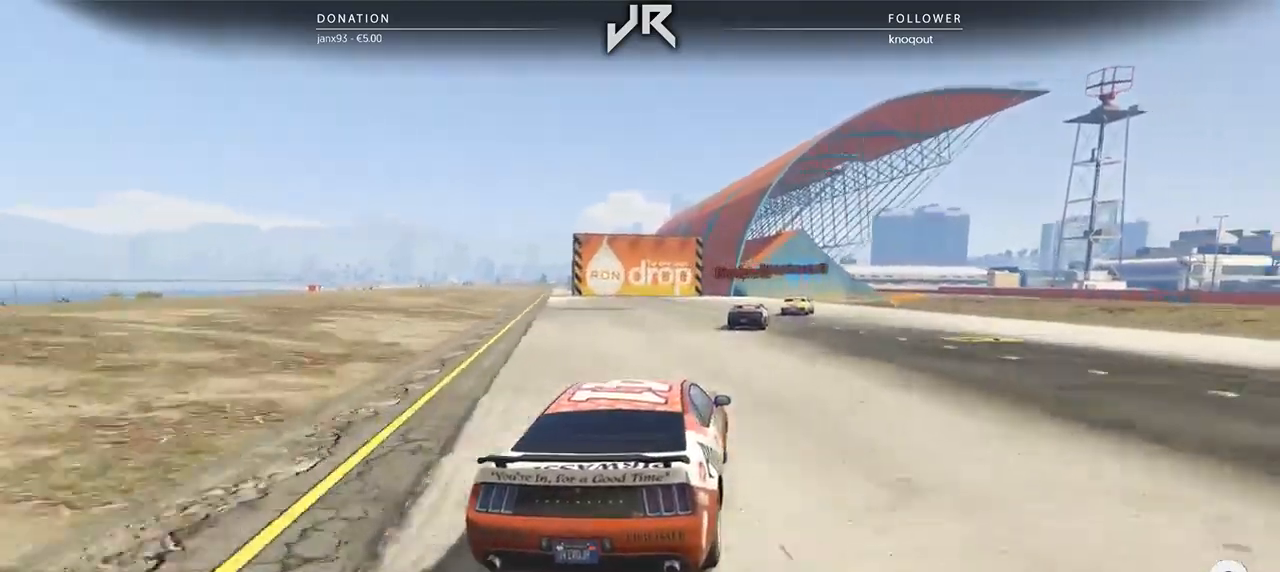
{"dt_ms": 500, "buttons": [], "left_stick": "center", "right_stick": "center", "events": [[83, "left_stick", "center"], [250, "left_stick", "right"], [354, "left_stick", "center"]]}
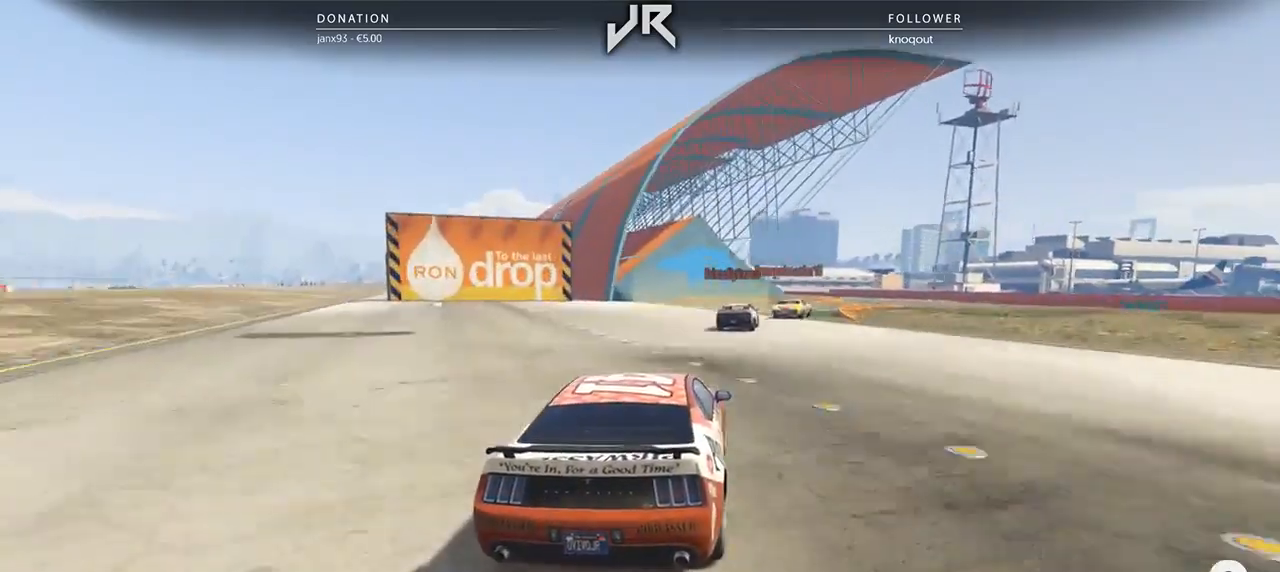
{"dt_ms": 500, "buttons": [], "left_stick": "center", "right_stick": "center", "events": [[21, "left_stick", "right"], [146, "left_stick", "center"], [250, "left_stick", "right"], [458, "left_stick", "center"]]}
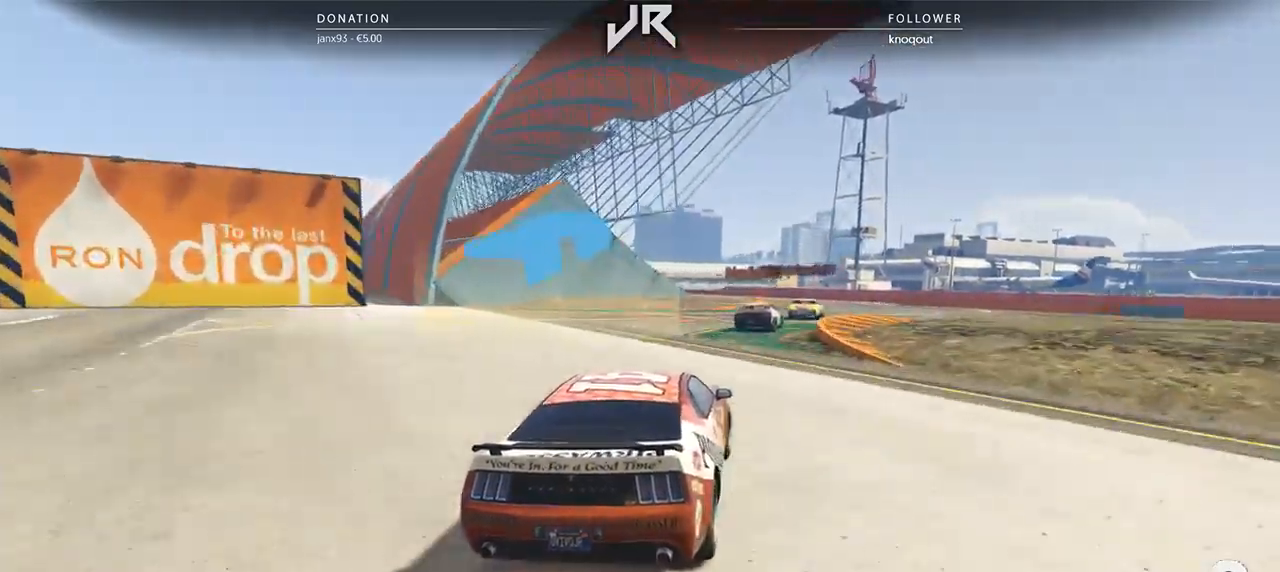
{"dt_ms": 500, "buttons": [], "left_stick": "center", "right_stick": "center", "events": [[42, "left_stick", "right"], [146, "left_stick", "center"]]}
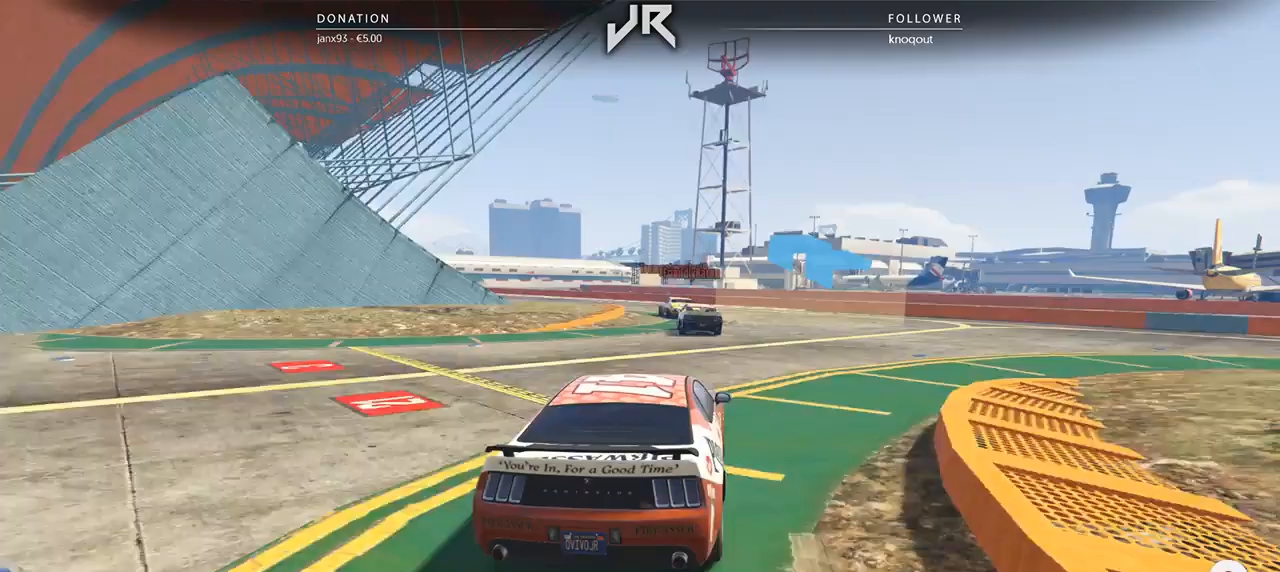
{"dt_ms": 500, "buttons": [], "left_stick": "center", "right_stick": "center", "events": [[104, "left_stick", "left"], [333, "left_stick", "center"], [396, "left_stick", "left"], [500, "left_stick", "center"]]}
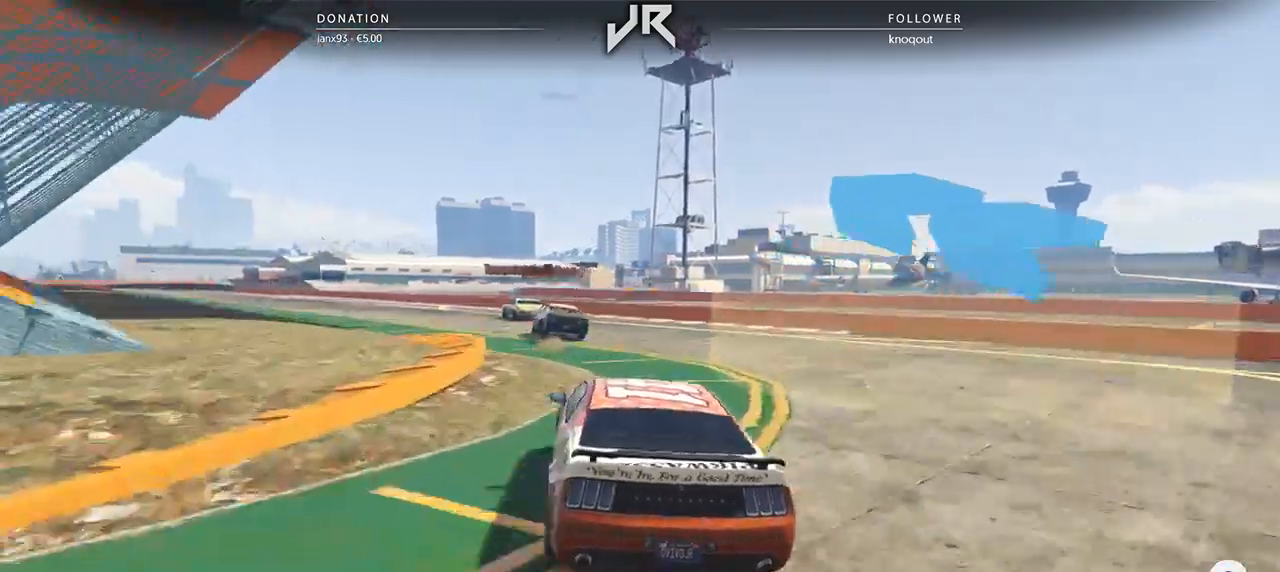
{"dt_ms": 500, "buttons": [], "left_stick": "center", "right_stick": "center", "events": [[104, "left_stick", "left"], [229, "left_stick", "center"], [333, "left_stick", "left"], [396, "left_stick", "center"]]}
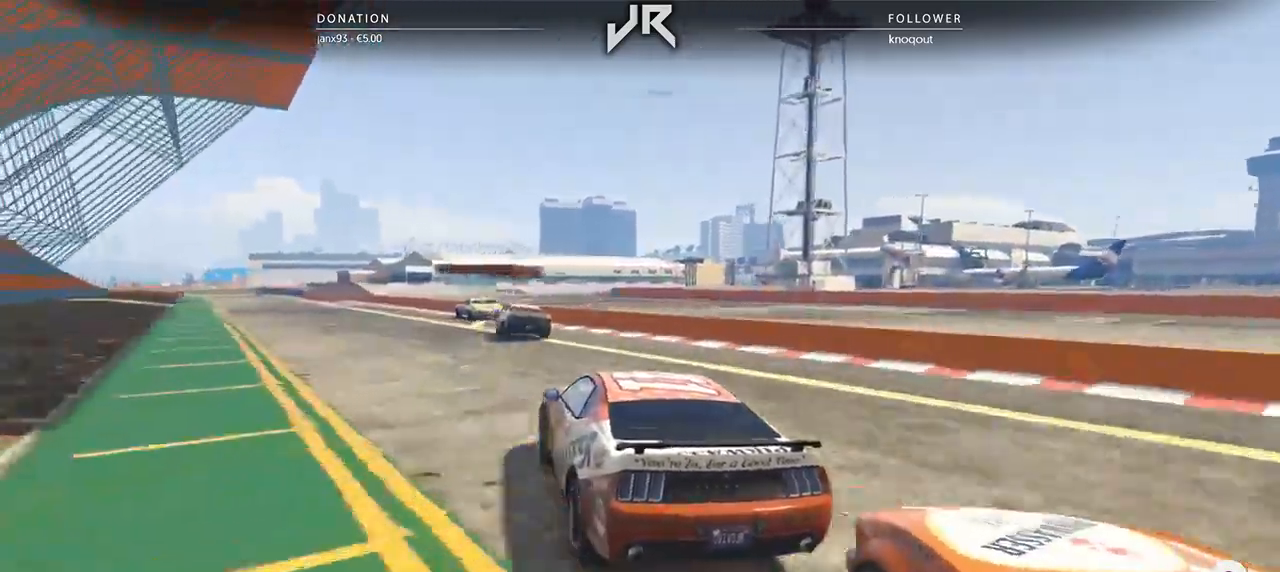
{"dt_ms": 500, "buttons": [], "left_stick": "center", "right_stick": "center", "events": [[42, "left_stick", "left"], [125, "left_stick", "center"], [292, "left_stick", "left"], [396, "left_stick", "center"]]}
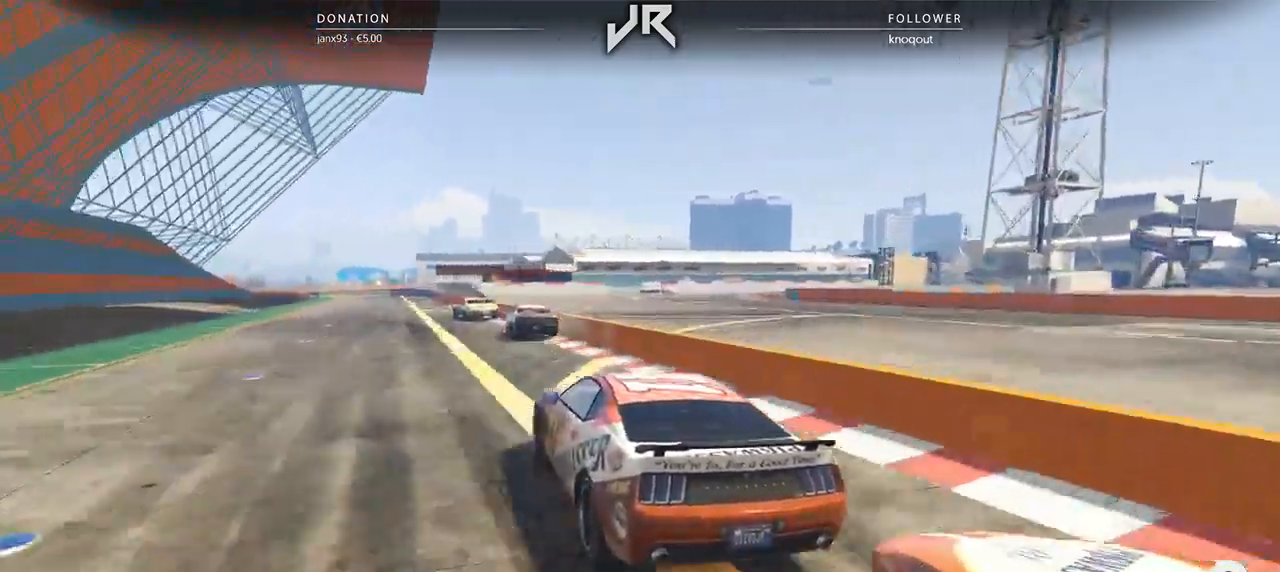
{"dt_ms": 500, "buttons": [], "left_stick": "center", "right_stick": "center", "events": [[250, "left_stick", "left"], [396, "left_stick", "center"]]}
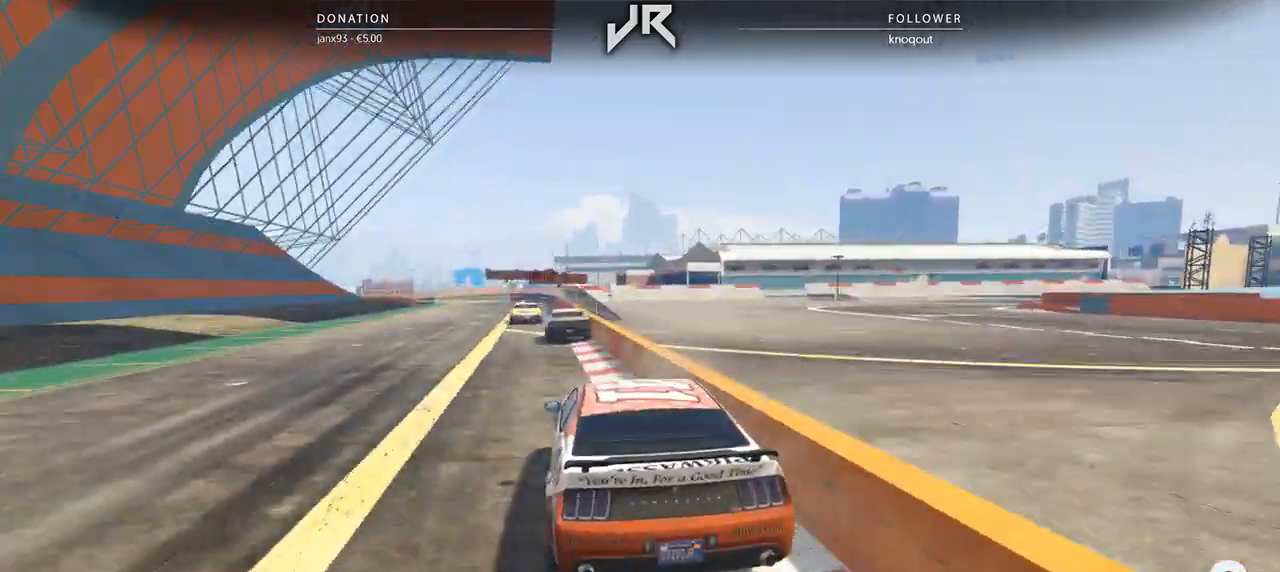
{"dt_ms": 500, "buttons": [], "left_stick": "center", "right_stick": "center", "events": []}
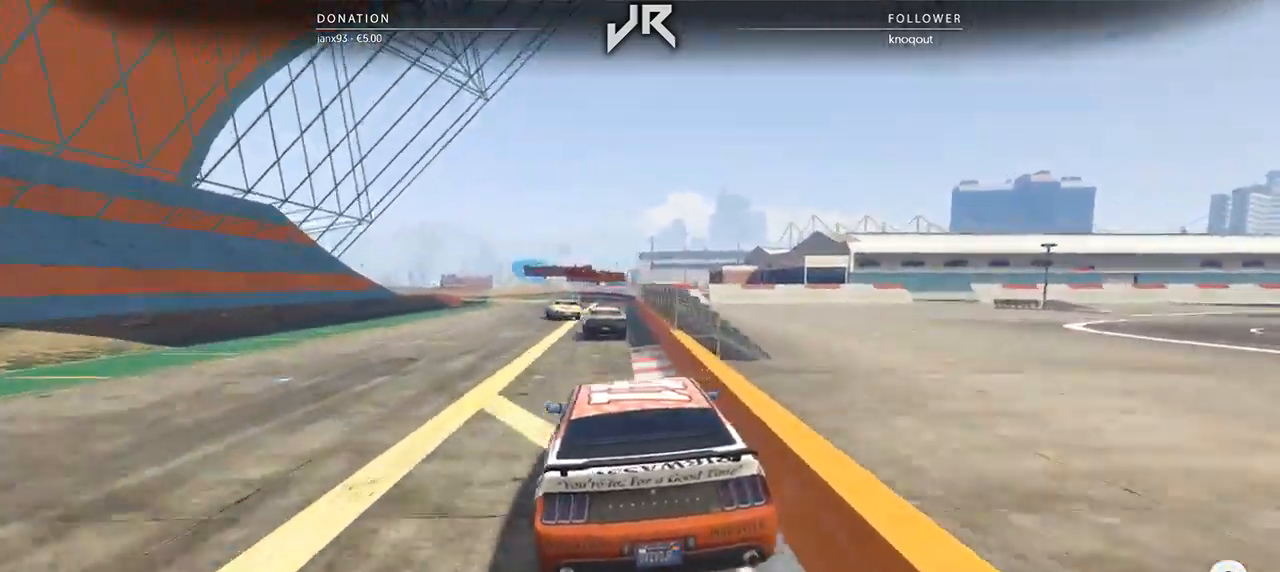
{"dt_ms": 500, "buttons": [], "left_stick": "center", "right_stick": "center", "events": [[188, "left_stick", "left"], [312, "left_stick", "center"]]}
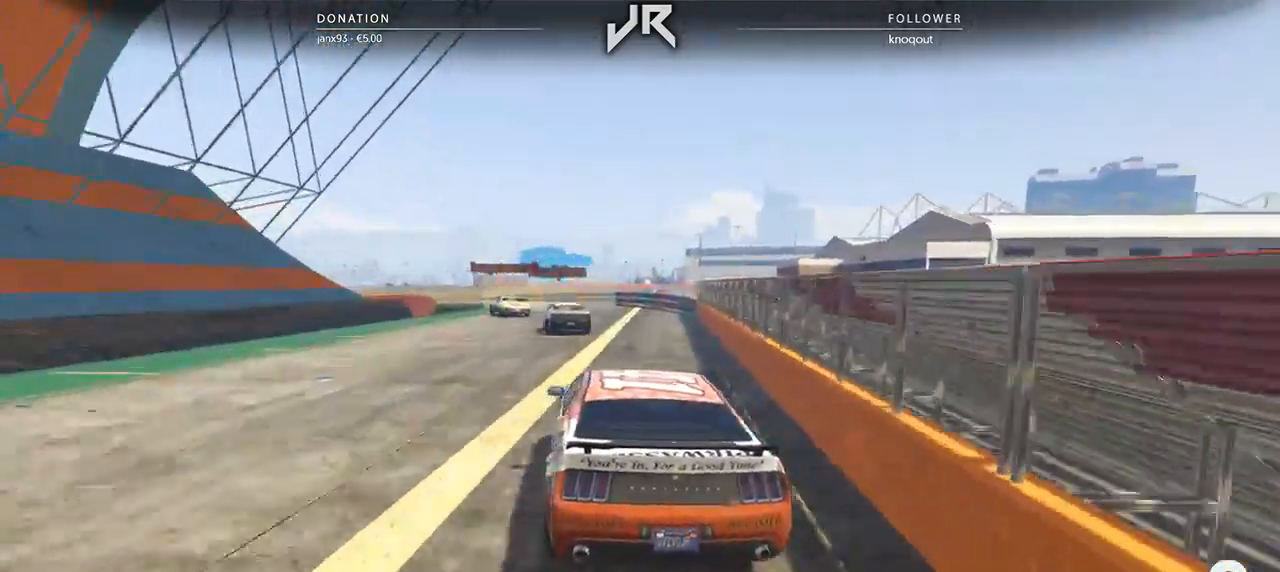
{"dt_ms": 500, "buttons": [], "left_stick": "left", "right_stick": "center", "events": [[21, "left_stick", "left"], [188, "left_stick", "center"], [250, "left_stick", "left"], [375, "left_stick", "center"], [500, "left_stick", "left"]]}
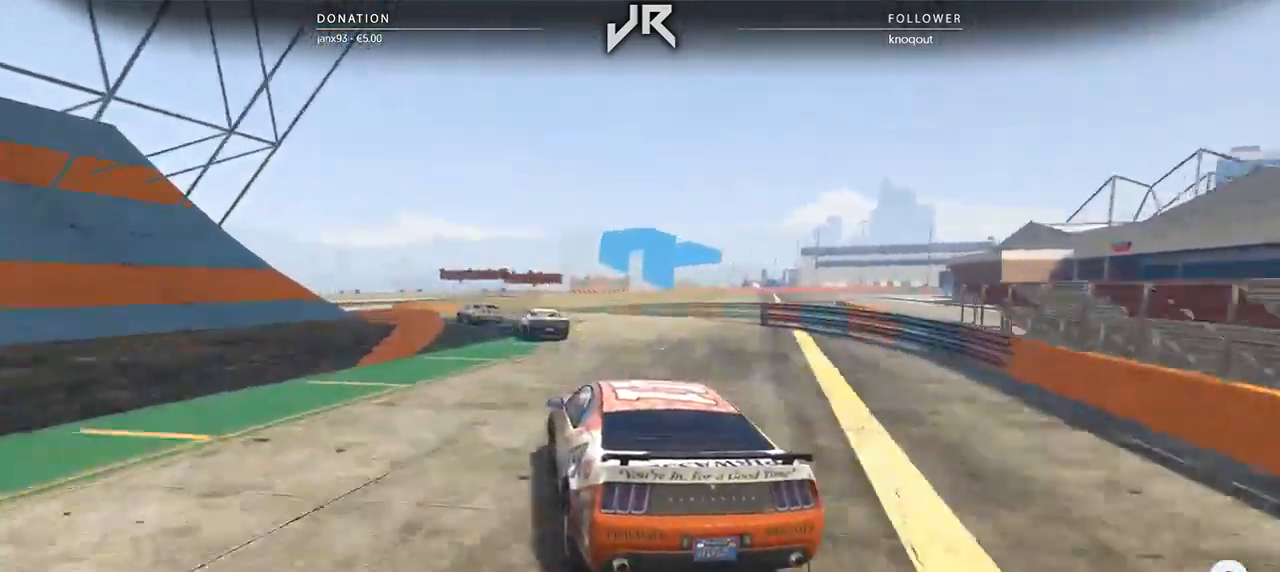
{"dt_ms": 500, "buttons": [], "left_stick": "left", "right_stick": "center", "events": [[146, "left_stick", "center"], [271, "left_stick", "left"], [375, "left_stick", "center"], [500, "left_stick", "left"]]}
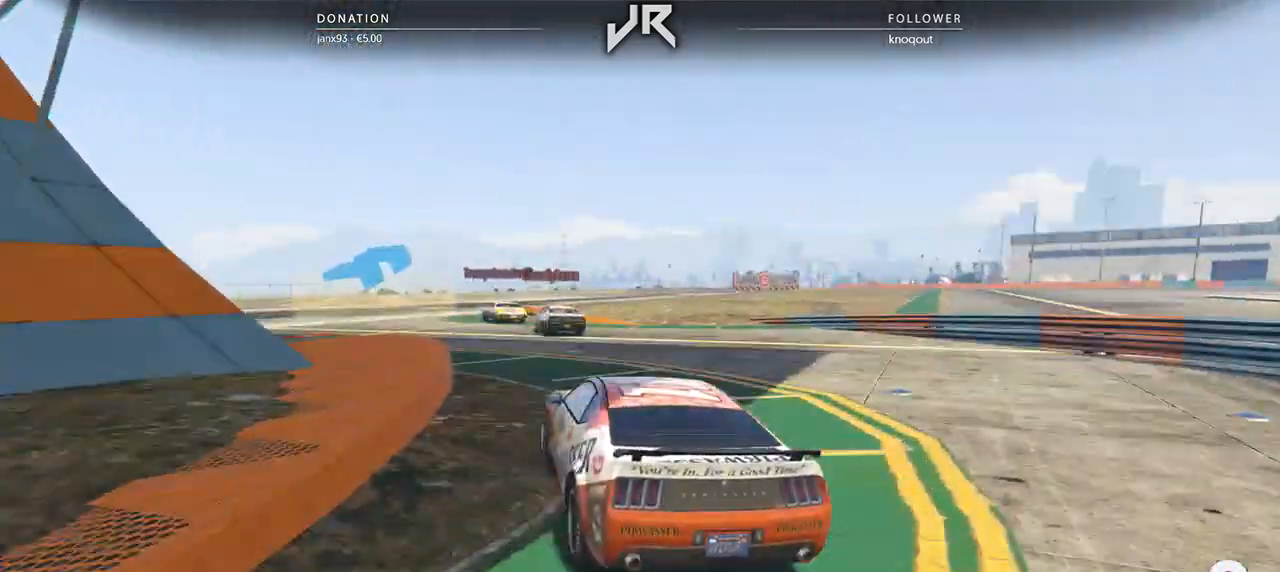
{"dt_ms": 500, "buttons": [], "left_stick": "center", "right_stick": "center", "events": [[104, "left_stick", "center"]]}
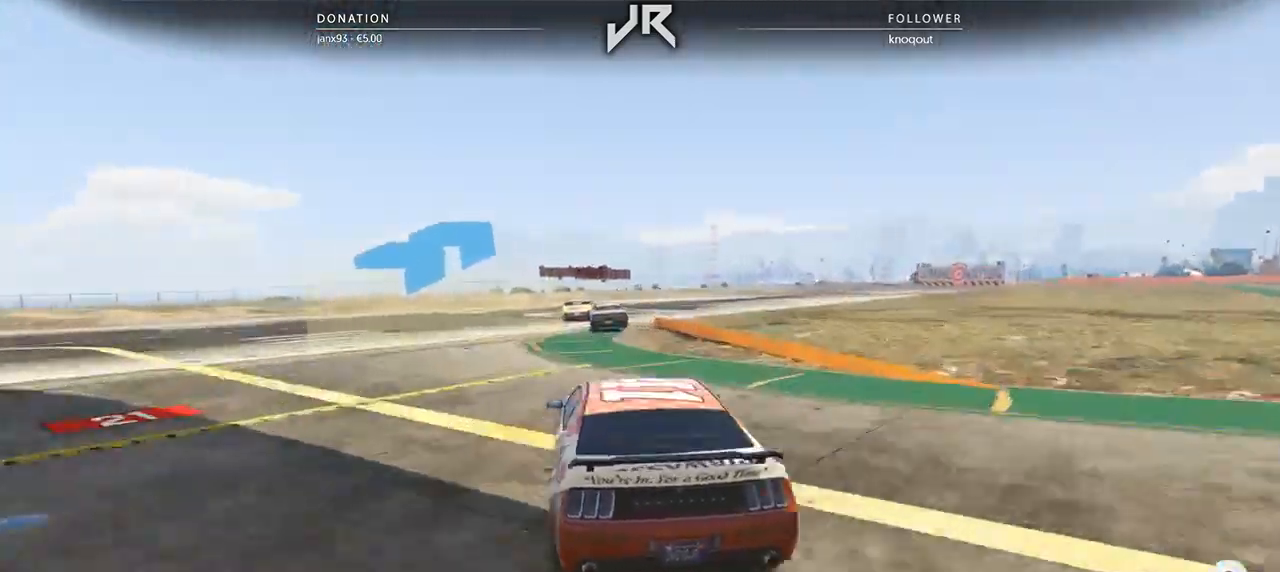
{"dt_ms": 500, "buttons": [], "left_stick": "right", "right_stick": "center", "events": [[104, "left_stick", "right"], [354, "left_stick", "center"], [500, "left_stick", "right"]]}
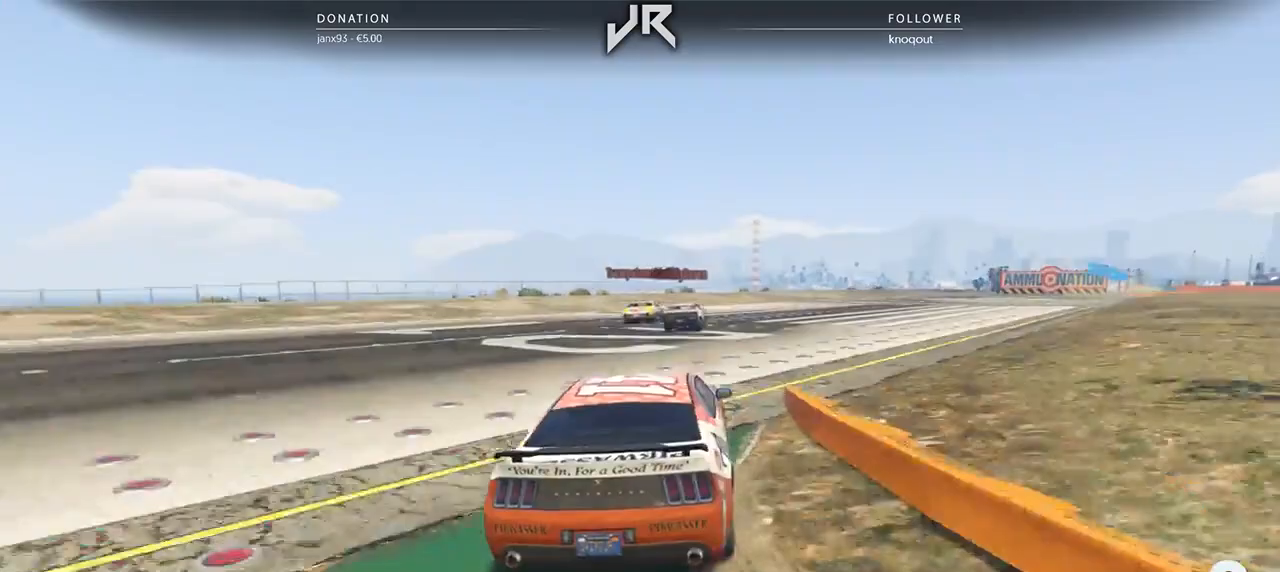
{"dt_ms": 500, "buttons": [], "left_stick": "center", "right_stick": "center", "events": [[83, "left_stick", "center"], [167, "left_stick", "right"], [292, "left_stick", "center"], [396, "left_stick", "right"], [479, "left_stick", "center"]]}
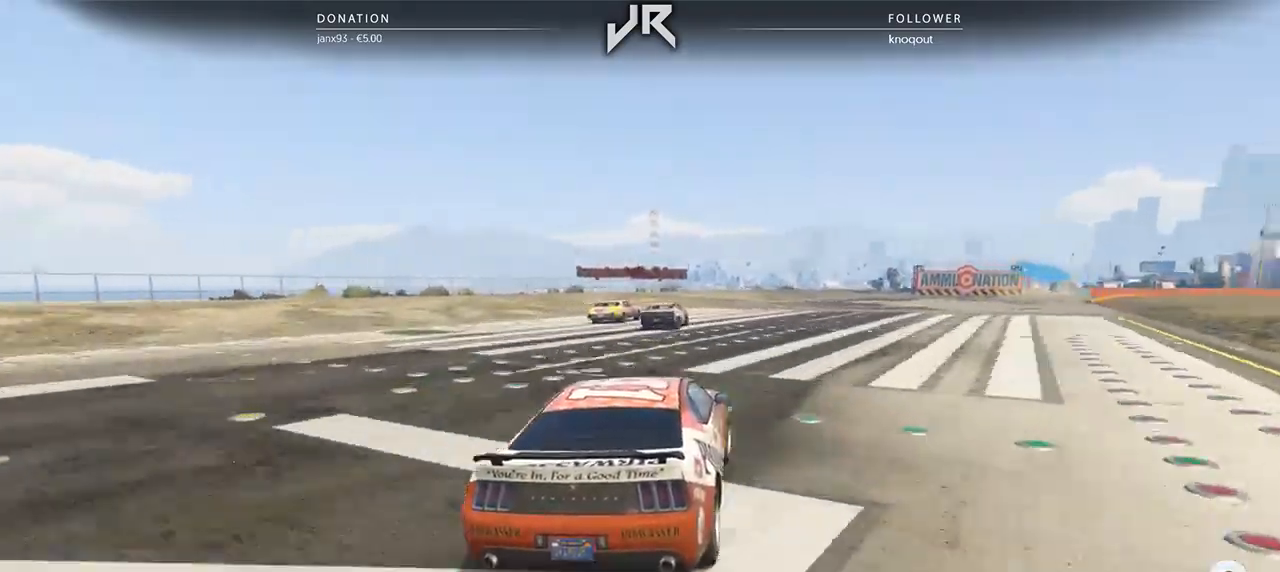
{"dt_ms": 500, "buttons": [], "left_stick": "center", "right_stick": "center", "events": [[83, "left_stick", "right"], [188, "left_stick", "center"], [292, "left_stick", "right"], [417, "left_stick", "center"]]}
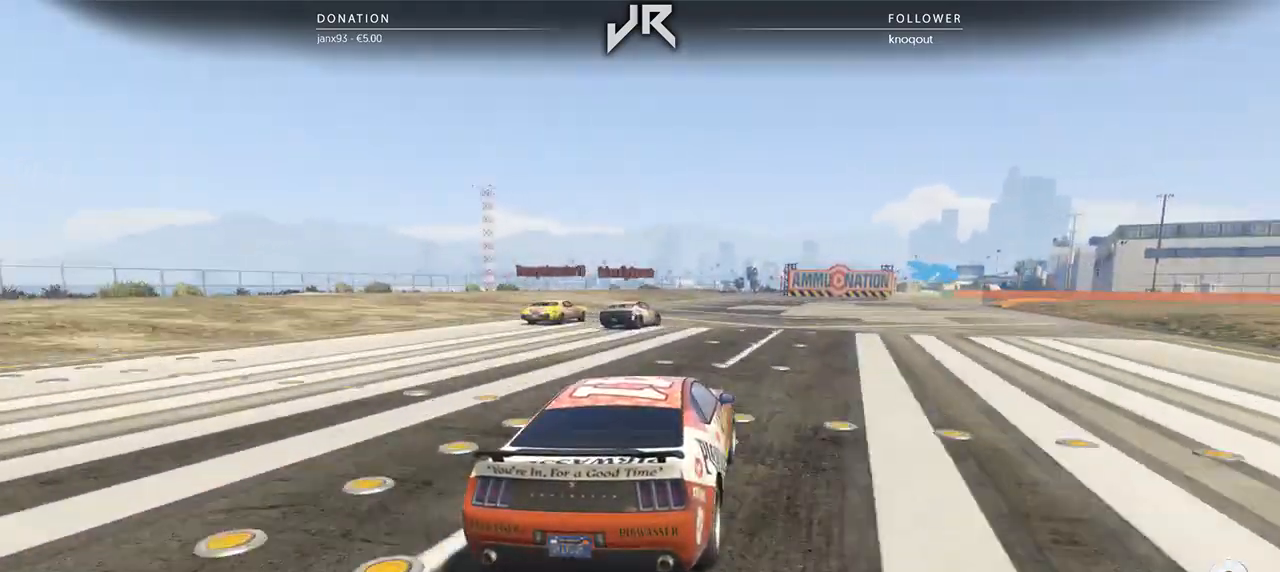
{"dt_ms": 500, "buttons": [], "left_stick": "right", "right_stick": "center", "events": [[21, "left_stick", "right"], [83, "left_stick", "center"], [188, "left_stick", "right"], [271, "left_stick", "center"], [417, "left_stick", "right"]]}
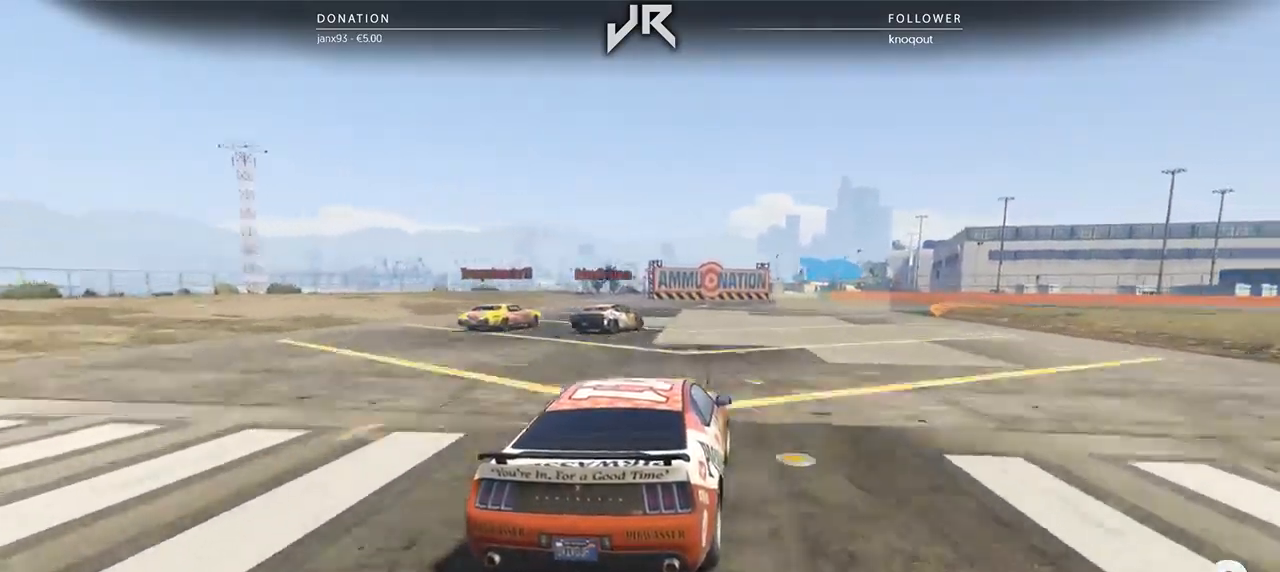
{"dt_ms": 500, "buttons": [], "left_stick": "center", "right_stick": "center", "events": [[21, "left_stick", "center"], [83, "left_stick", "right"], [208, "left_stick", "center"], [333, "left_stick", "right"], [479, "left_stick", "center"]]}
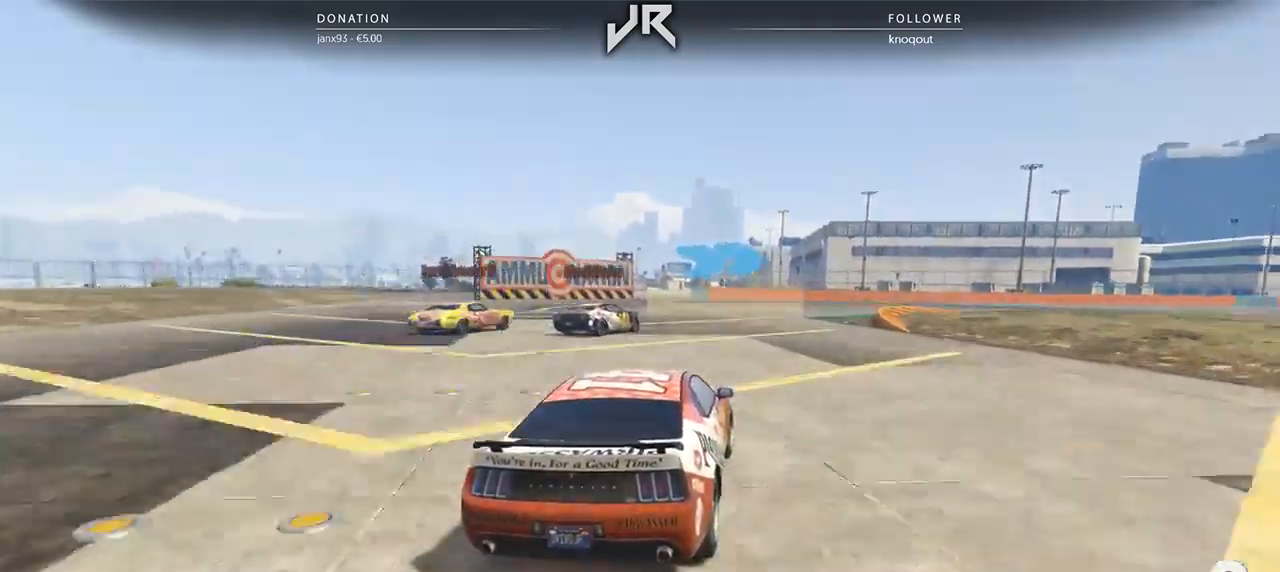
{"dt_ms": 500, "buttons": [], "left_stick": "center", "right_stick": "center", "events": [[62, "left_stick", "right"], [229, "left_stick", "center"], [312, "left_stick", "right"], [458, "left_stick", "center"]]}
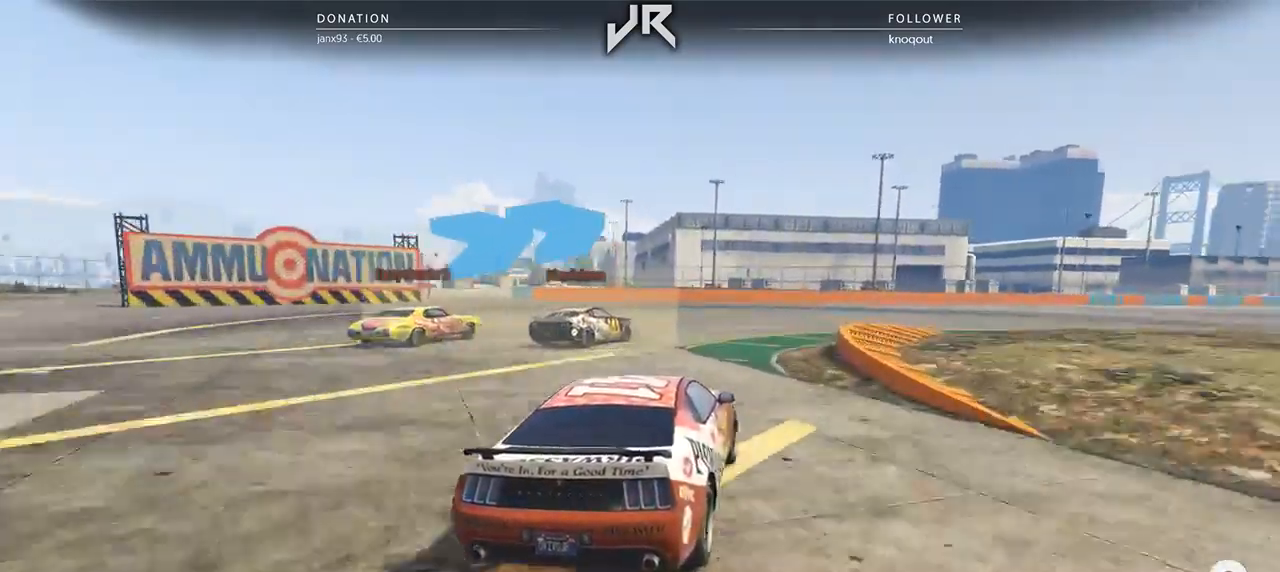
{"dt_ms": 500, "buttons": [], "left_stick": "right", "right_stick": "center", "events": [[62, "left_stick", "right"], [167, "left_stick", "center"], [271, "left_stick", "right"], [354, "left_stick", "center"], [438, "left_stick", "right"]]}
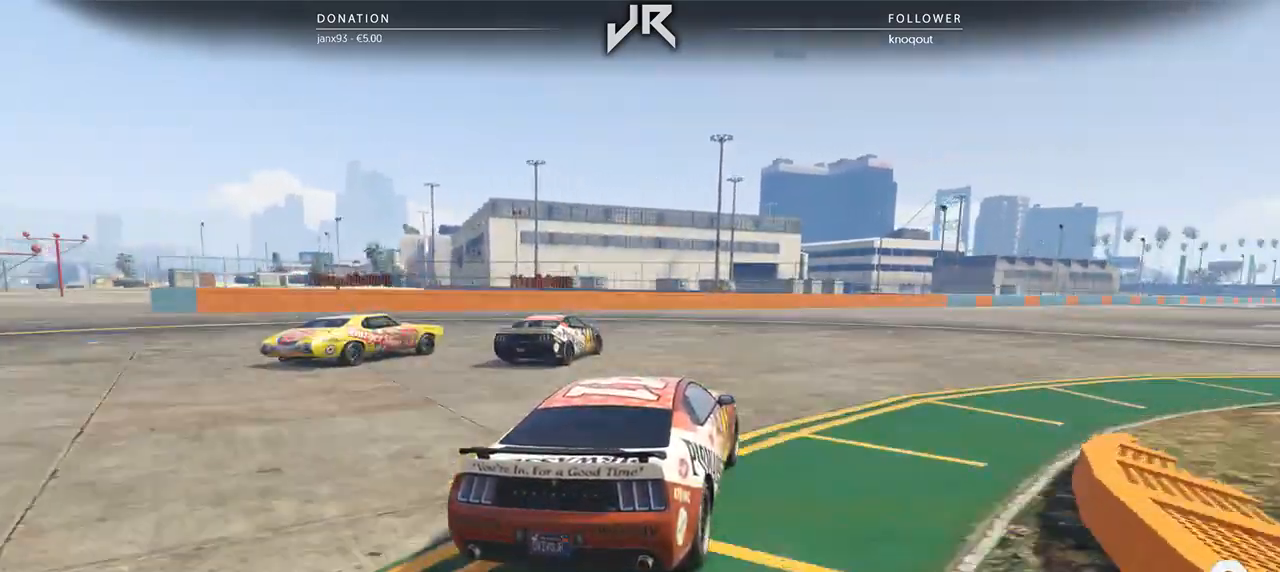
{"dt_ms": 500, "buttons": [], "left_stick": "right", "right_stick": "center", "events": [[62, "left_stick", "center"], [229, "left_stick", "right"], [354, "left_stick", "center"], [458, "left_stick", "right"]]}
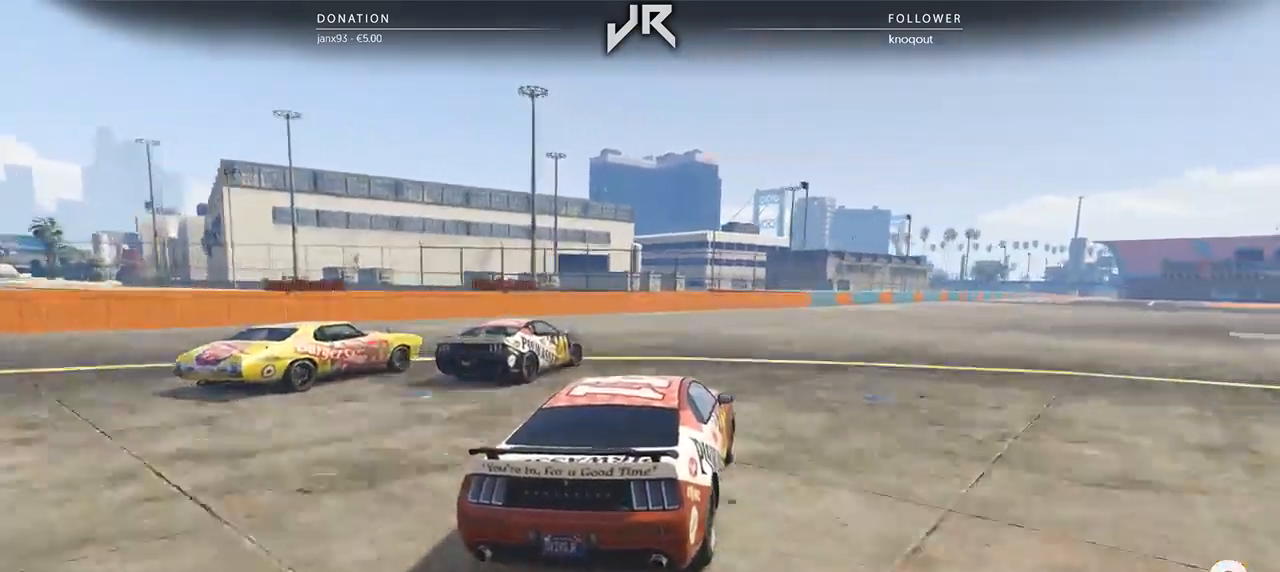
{"dt_ms": 500, "buttons": [], "left_stick": "right", "right_stick": "center", "events": [[62, "left_stick", "center"], [146, "left_stick", "right"], [292, "left_stick", "center"], [417, "left_stick", "right"]]}
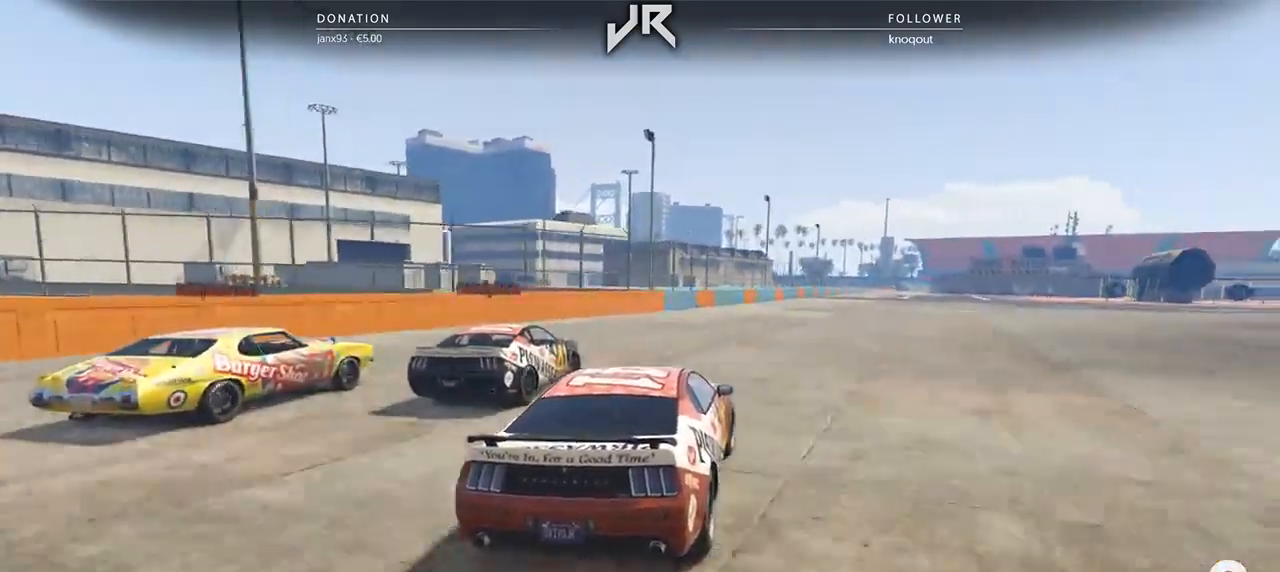
{"dt_ms": 500, "buttons": [], "left_stick": "center", "right_stick": "center", "events": [[21, "left_stick", "center"], [208, "left_stick", "right"], [292, "left_stick", "center"]]}
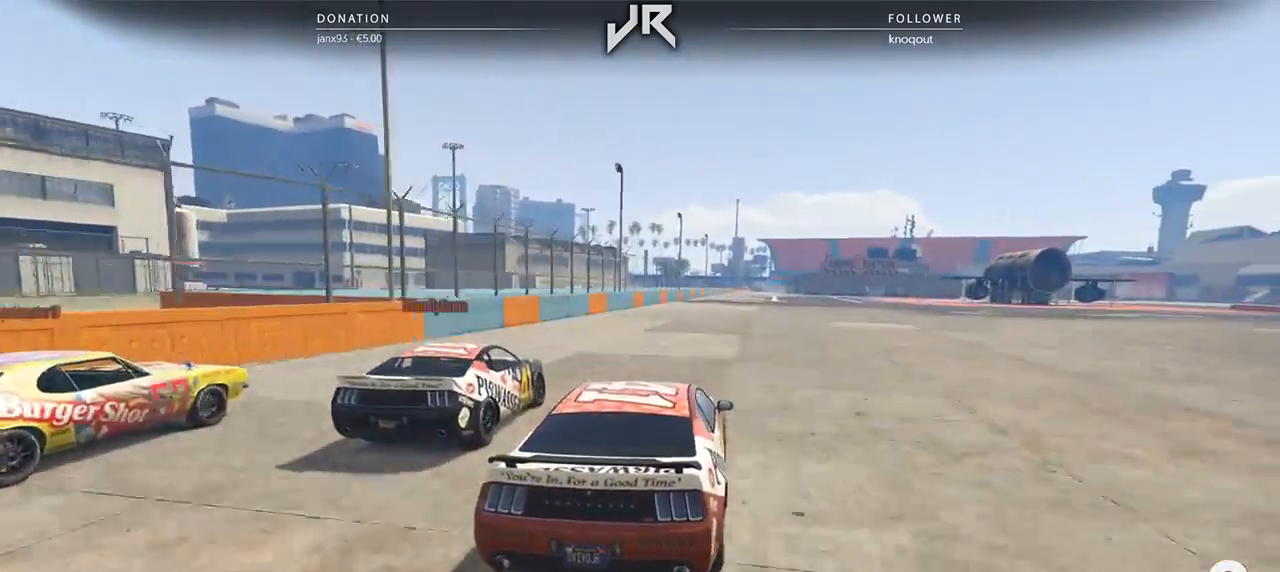
{"dt_ms": 500, "buttons": [], "left_stick": "center", "right_stick": "center", "events": [[188, "left_stick", "right"], [250, "left_stick", "center"]]}
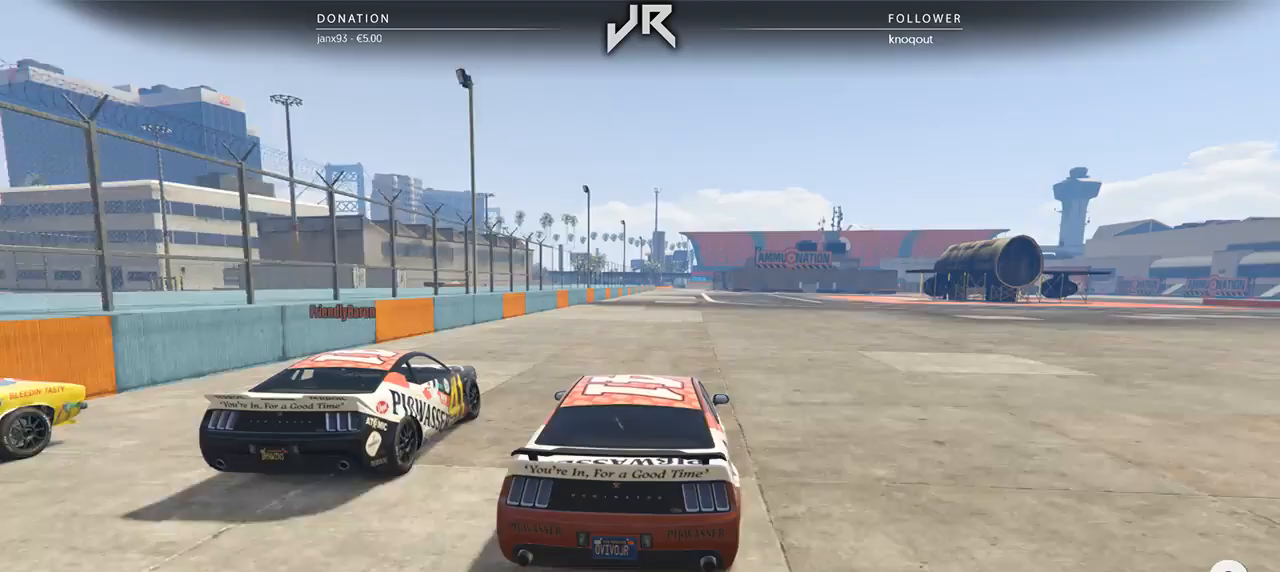
{"dt_ms": 500, "buttons": [], "left_stick": "center", "right_stick": "center", "events": []}
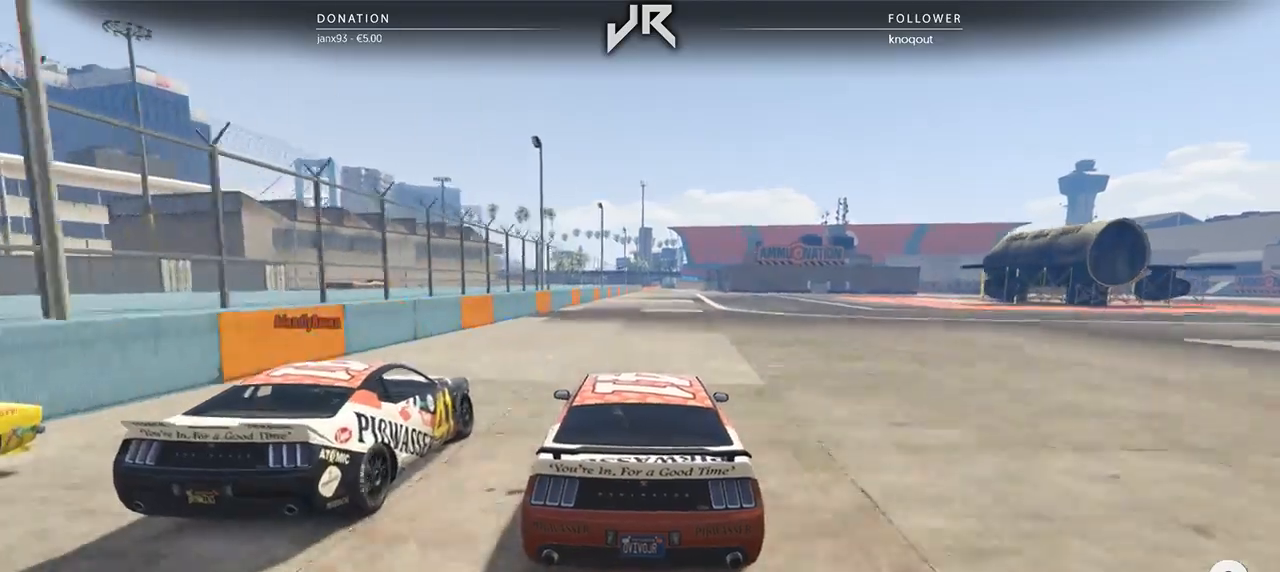
{"dt_ms": 500, "buttons": [], "left_stick": "center", "right_stick": "center", "events": [[146, "left_stick", "right"], [208, "left_stick", "center"]]}